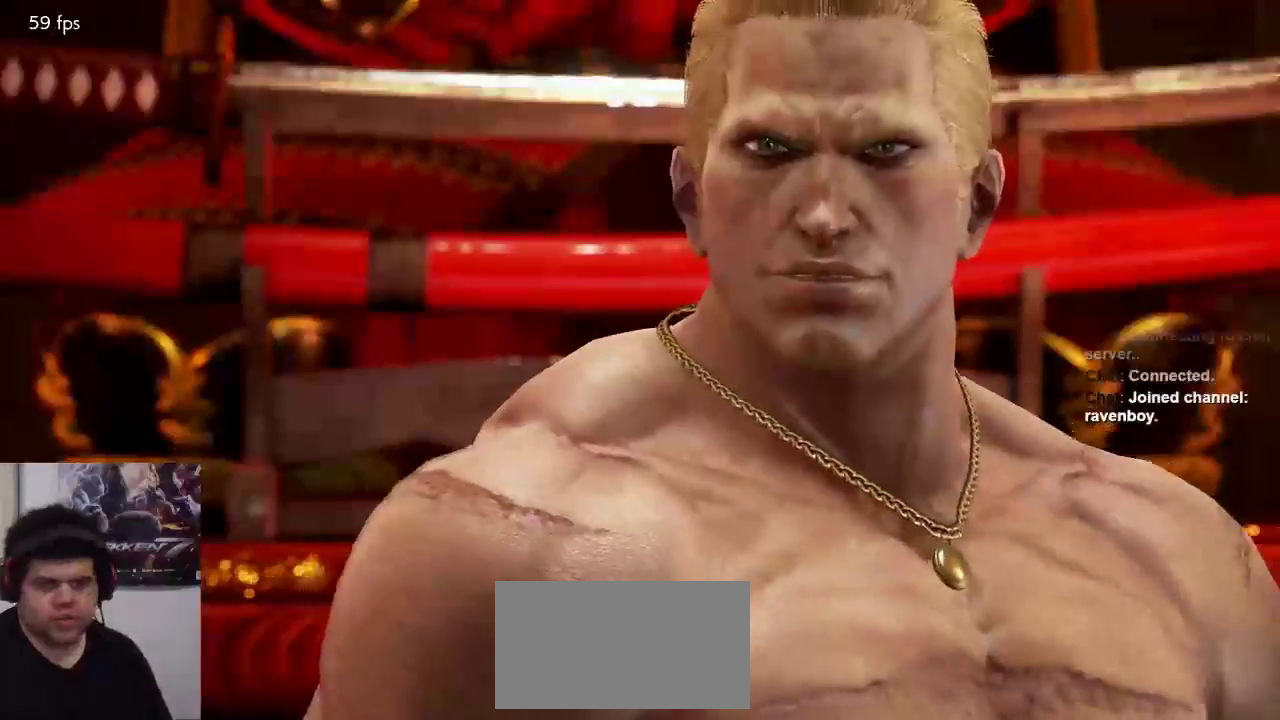
Gameplay with a controller (arcade stick); each line is a JSON object with the inputs held at the frame after it (dt_ms = milliseconds from this image to that frame). "events" lists button and stick changes between this image and that frame as [ms after this image, input, new state], when the widget could be followed in between. Not read: L3 R3.
{"dt_ms": 500, "buttons": [], "left_stick": "center", "events": [[200, "SQUARE", "down"], [200, "TRIANGLE", "down"], [267, "SQUARE", "up"], [300, "TRIANGLE", "up"], [433, "TRIANGLE", "down"], [467, "TRIANGLE", "up"]]}
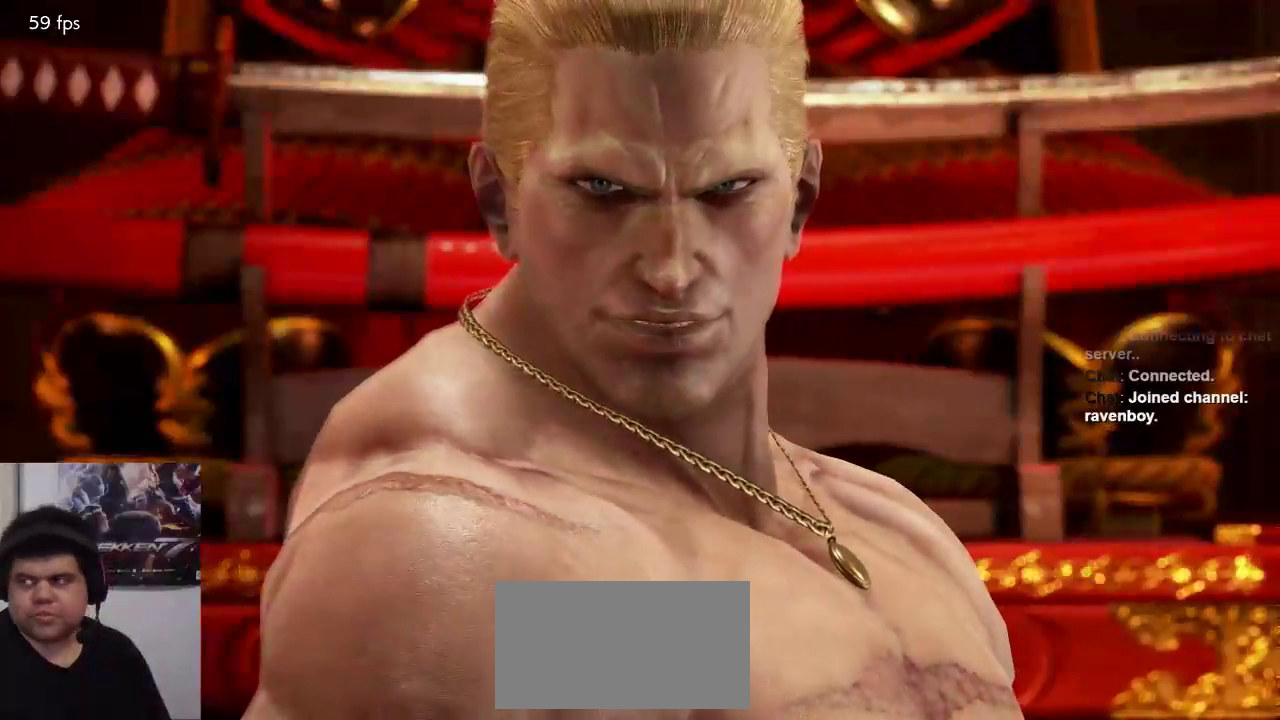
{"dt_ms": 500, "buttons": ["SQUARE"], "left_stick": "center", "events": [[433, "SQUARE", "down"]]}
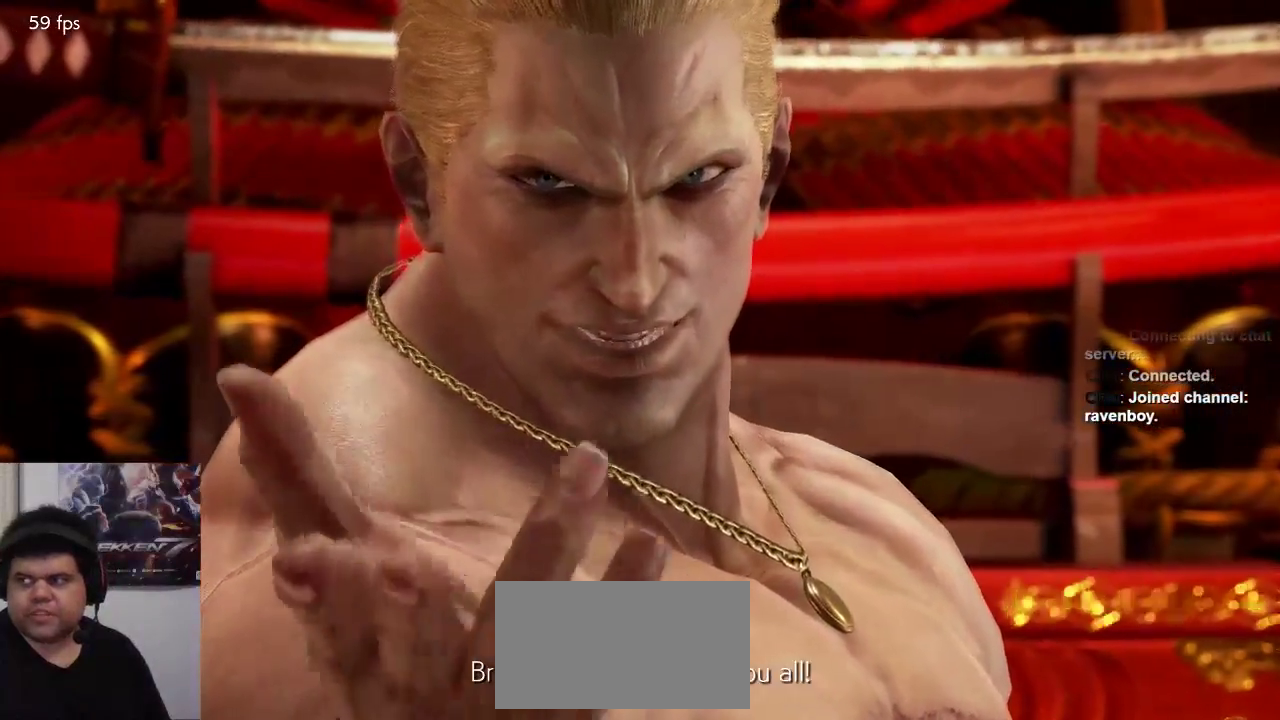
{"dt_ms": 1000, "buttons": [], "left_stick": "center"}
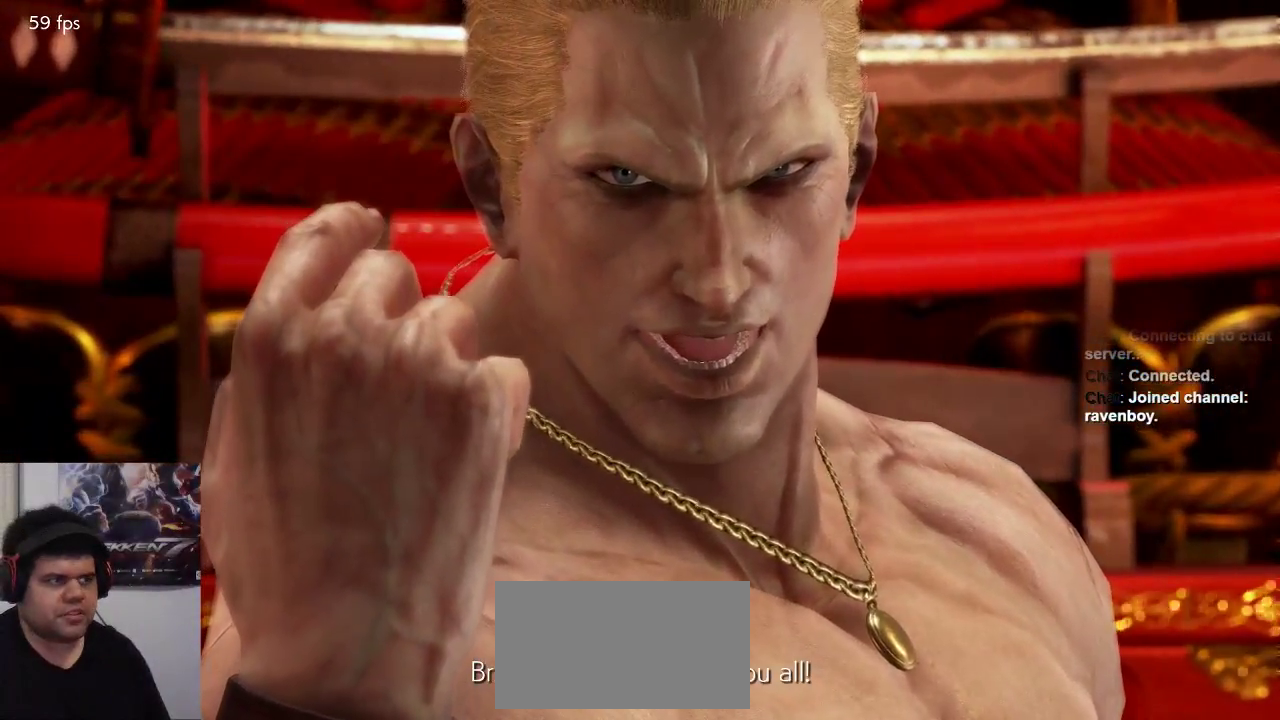
{"dt_ms": 500, "buttons": [], "left_stick": "center", "events": []}
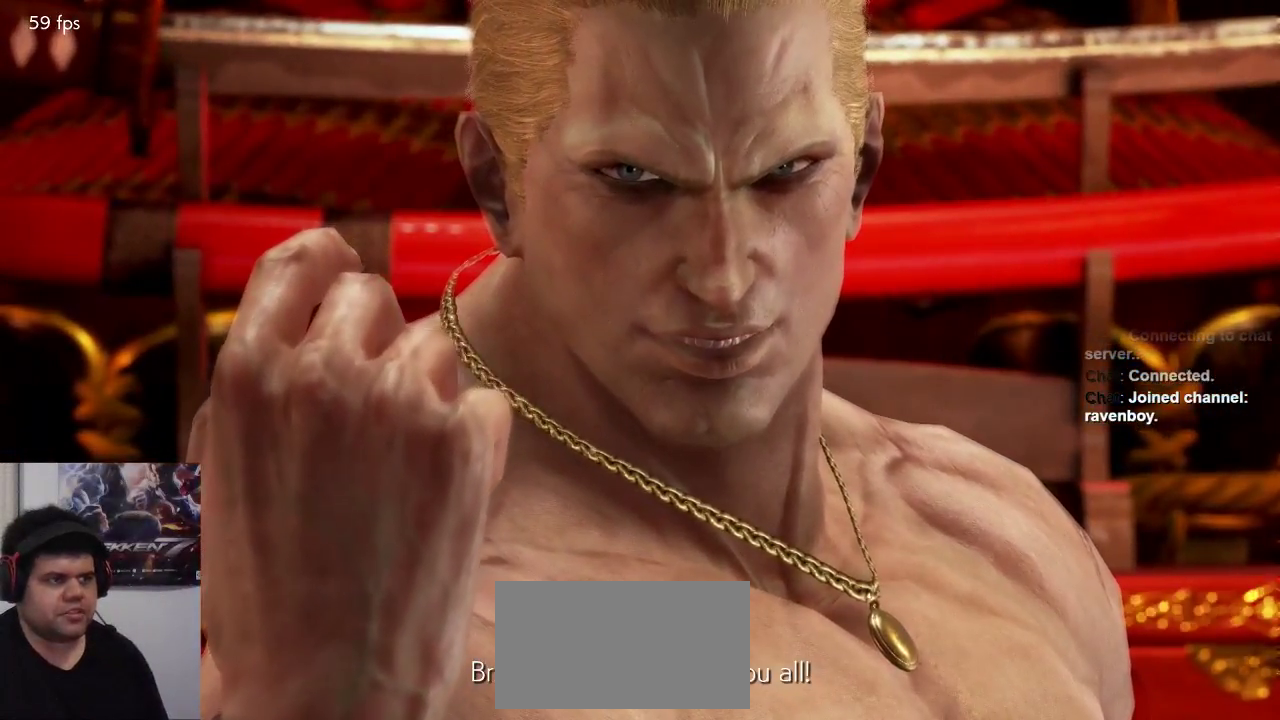
{"dt_ms": 500, "buttons": ["SQUARE", "TRIANGLE"], "left_stick": "center"}
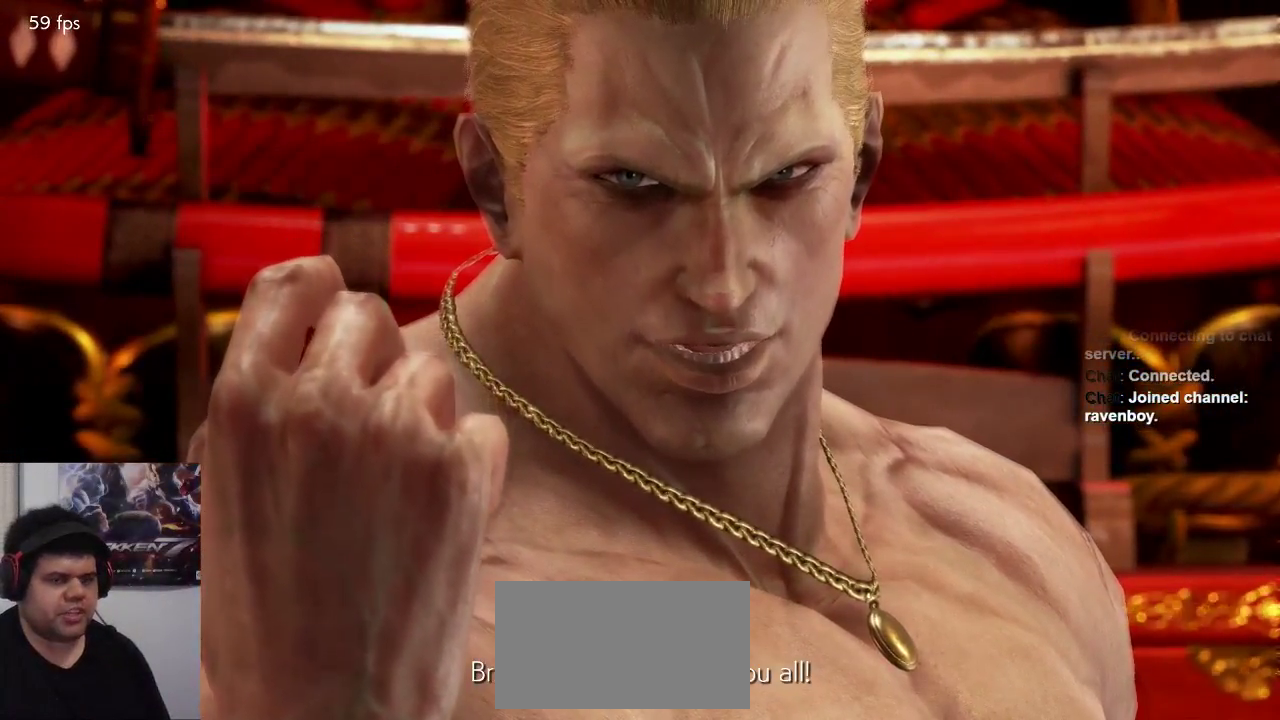
{"dt_ms": 500, "buttons": [], "left_stick": "center", "events": [[33, "SQUARE", "up"], [33, "TRIANGLE", "up"]]}
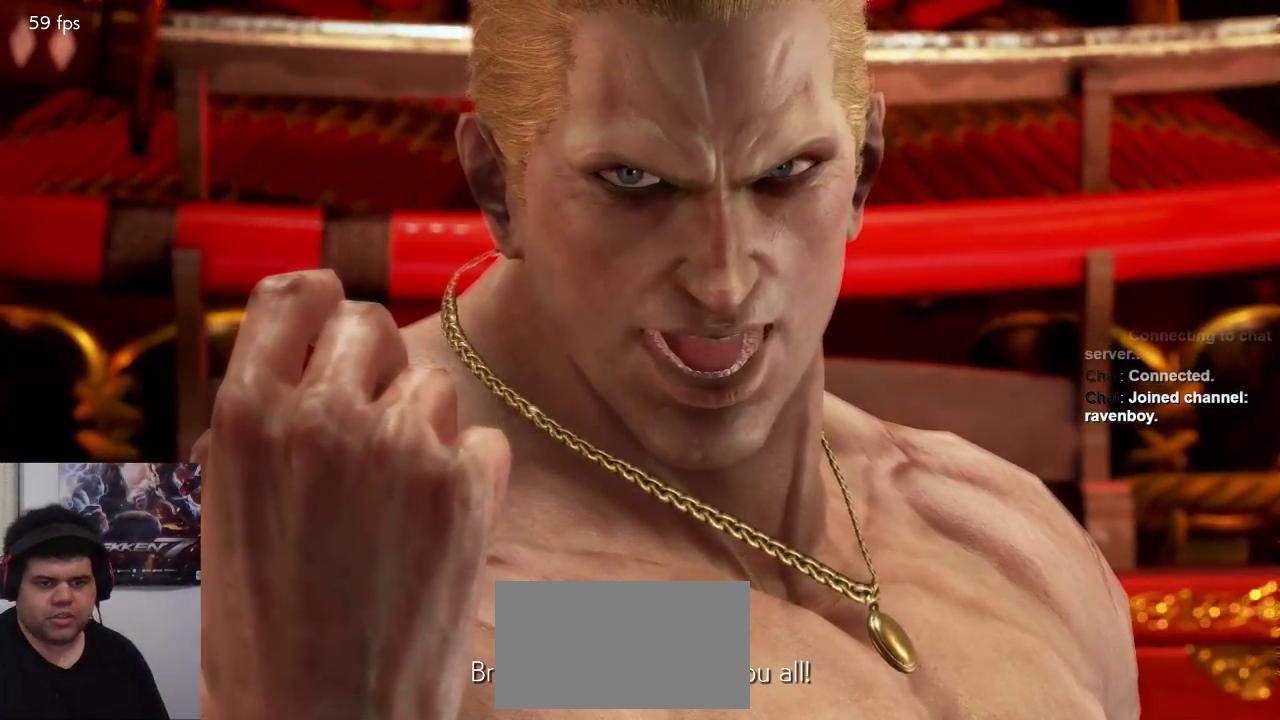
{"dt_ms": 500, "buttons": [], "left_stick": "center", "events": [[67, "TRIANGLE", "down"], [100, "TRIANGLE", "up"], [267, "TRIANGLE", "down"], [367, "TRIANGLE", "up"]]}
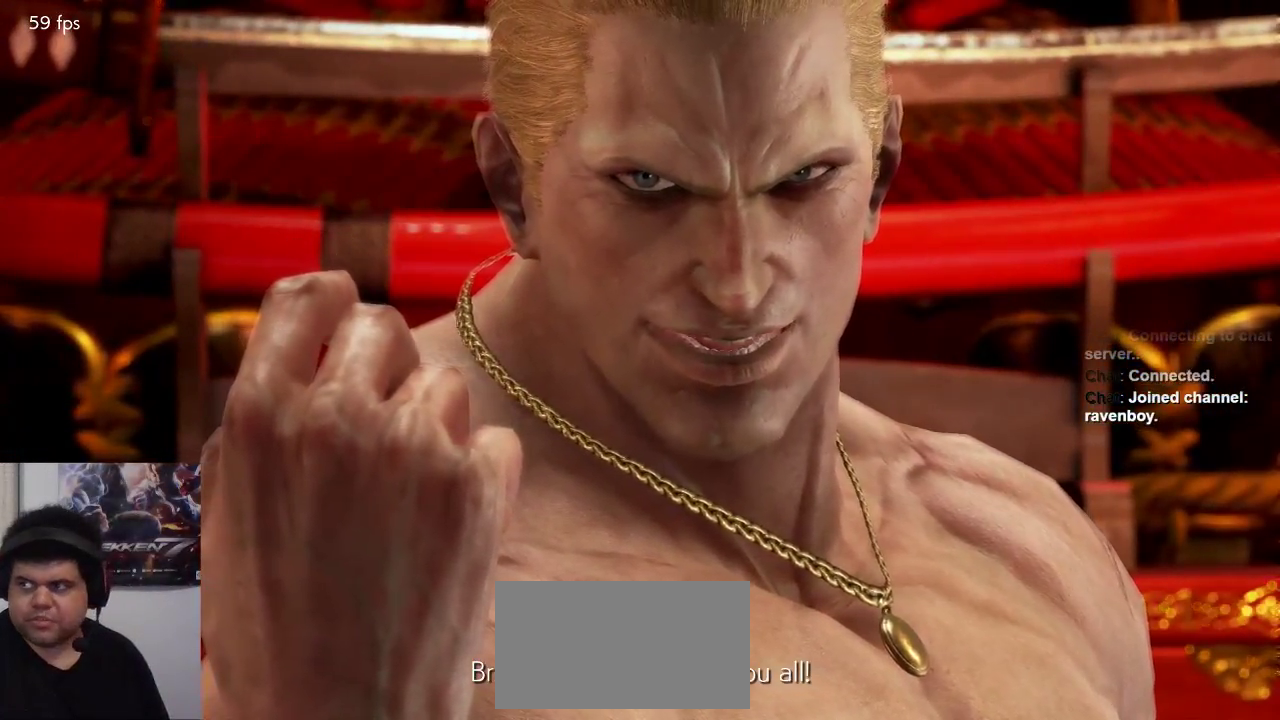
{"dt_ms": 1000, "buttons": [], "left_stick": "center"}
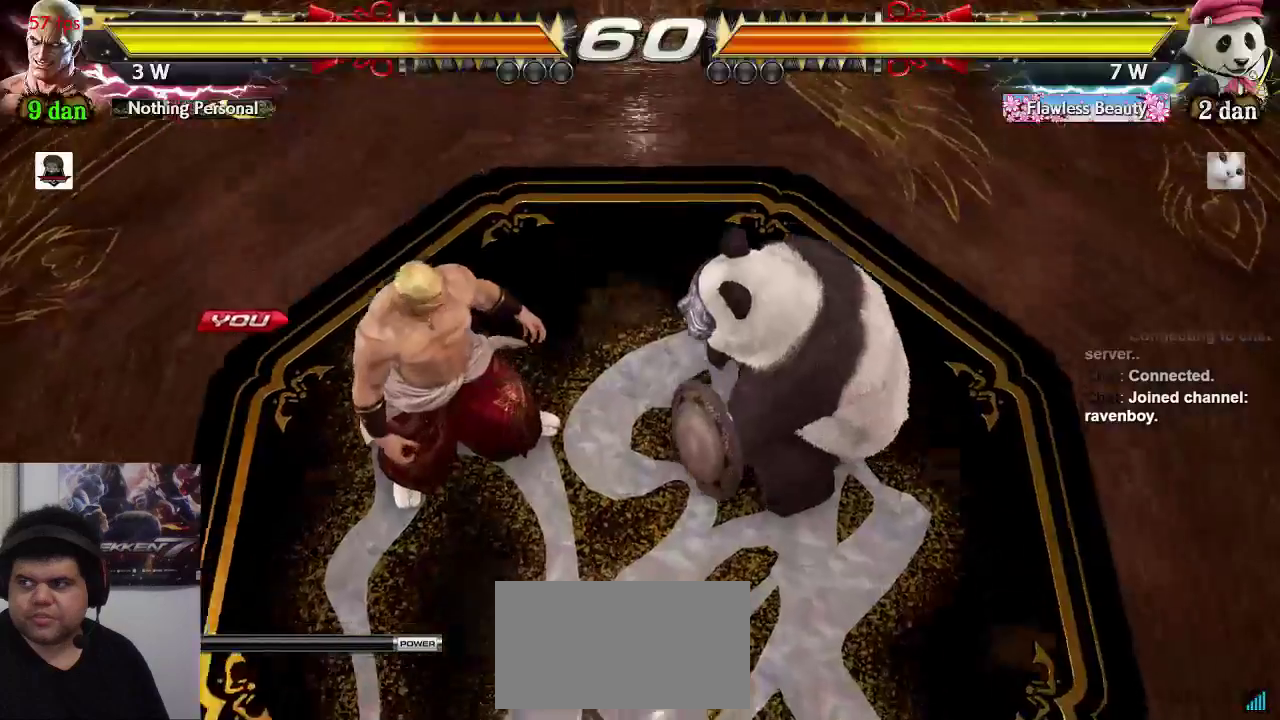
{"dt_ms": 1000, "buttons": [], "left_stick": "center"}
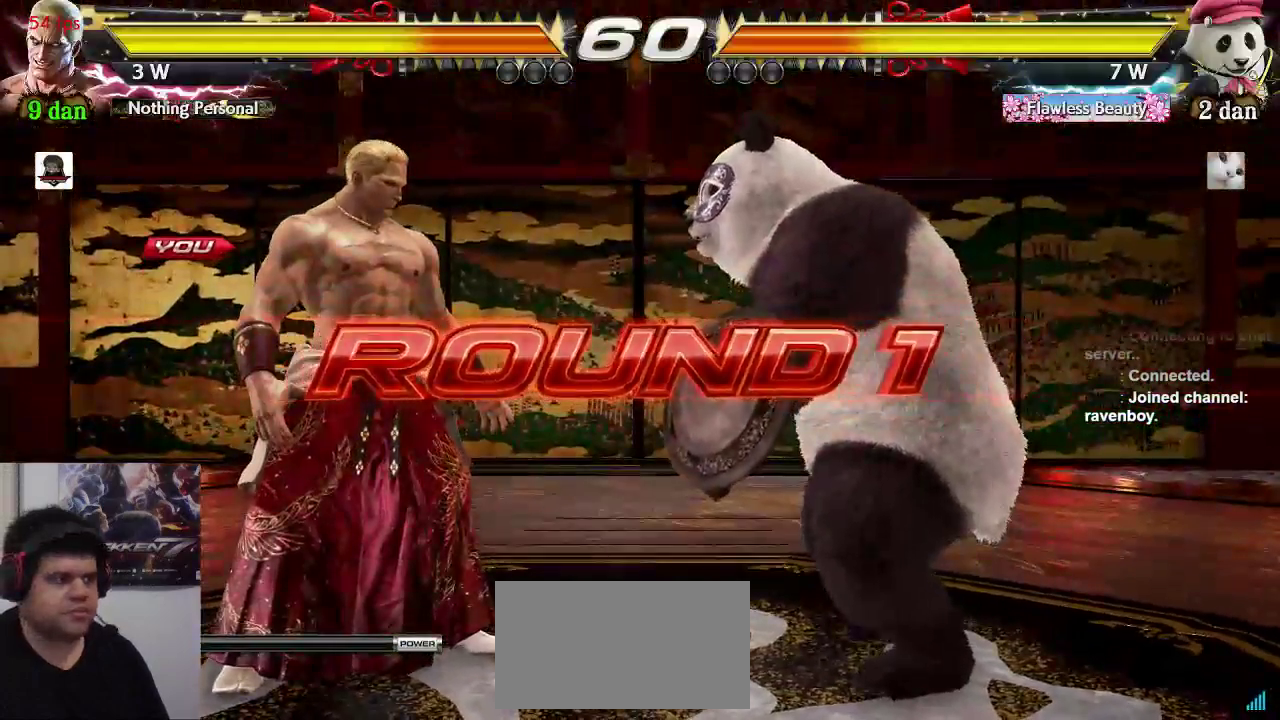
{"dt_ms": 500, "buttons": [], "left_stick": "center", "events": []}
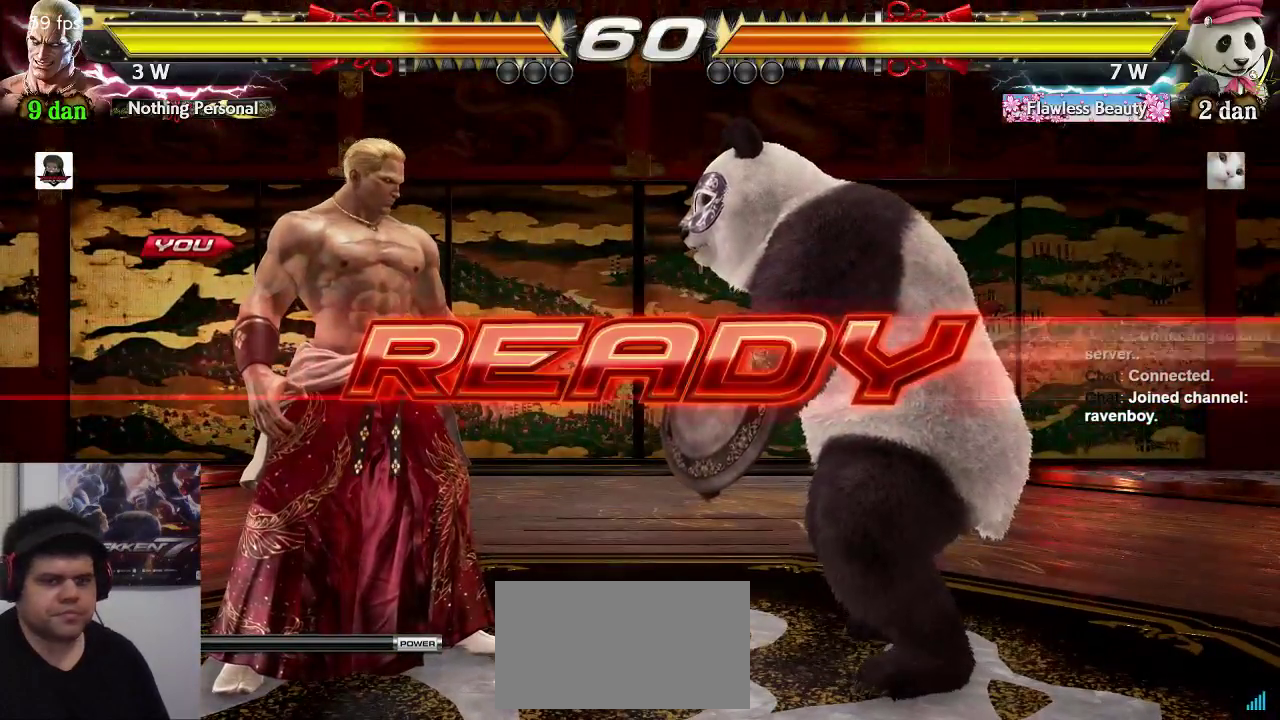
{"dt_ms": 500, "buttons": [], "left_stick": "center", "events": []}
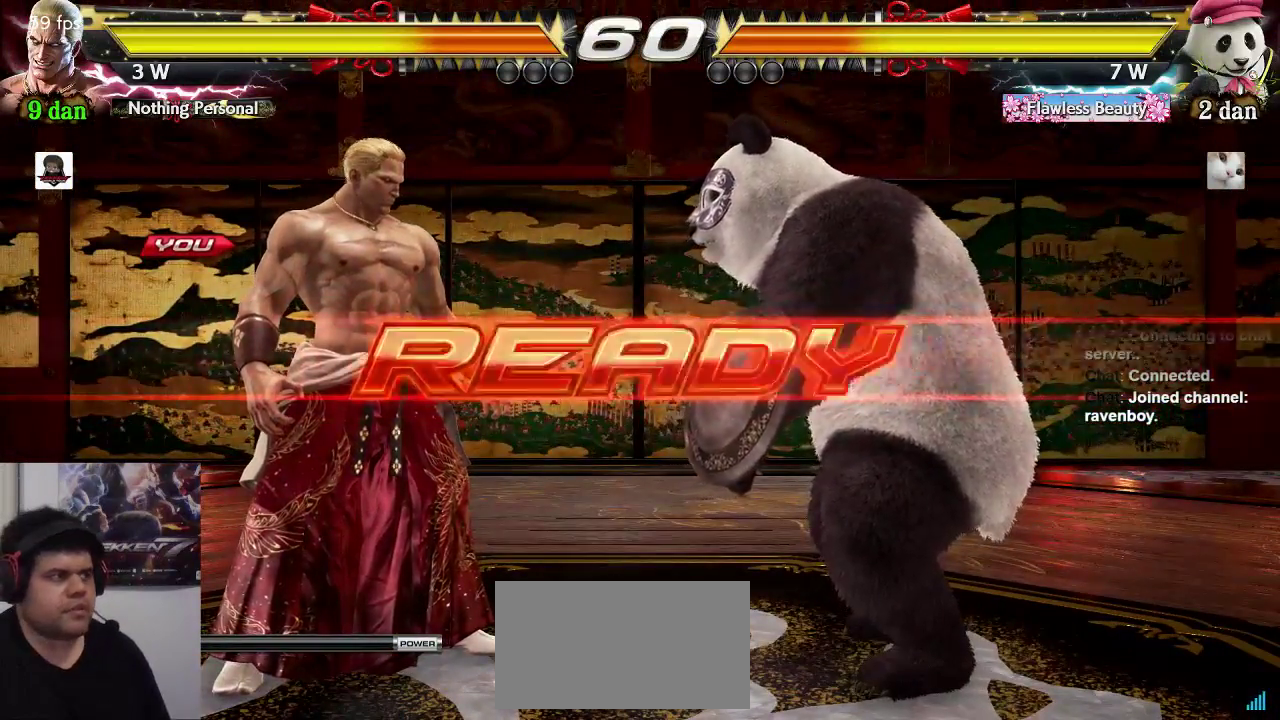
{"dt_ms": 500, "buttons": [], "left_stick": "center", "events": []}